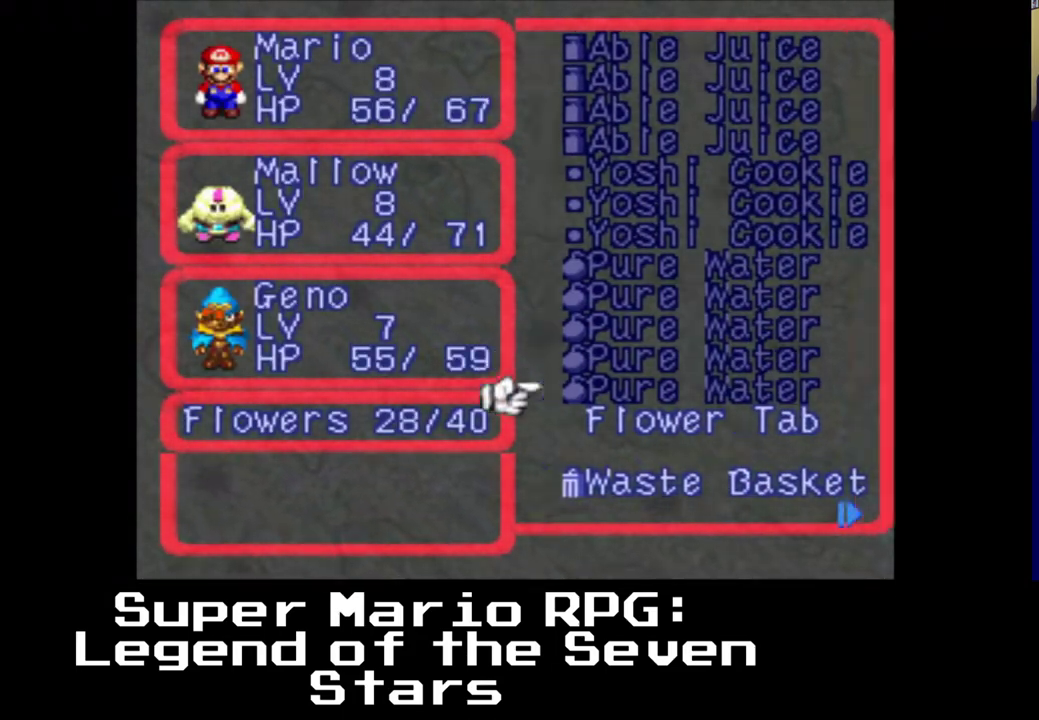
Gameplay with a controller (Xbox layout); each line is a JSON object with the inputs held at the frame after it (dt_ms = milliseconds from this image to that frame). "events" lists button and stick changes between this image and that frame as [ms after this image, input, new state], when the widget could be followed in between. Not read: left_stick right_stick.
{"dt_ms": 500, "buttons": ["DPAD_DOWN"], "events": [[117, "DPAD_LEFT", "down"], [183, "DPAD_LEFT", "up"]]}
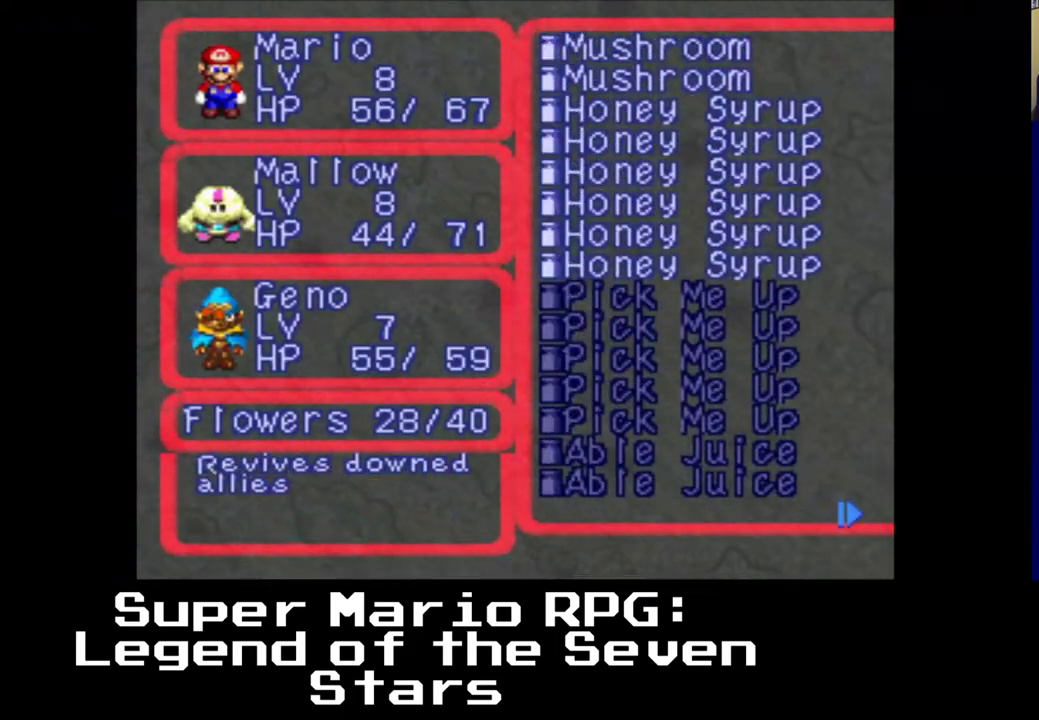
{"dt_ms": 500, "buttons": ["DPAD_DOWN"], "events": [[17, "DPAD_RIGHT", "down"], [200, "DPAD_RIGHT", "up"]]}
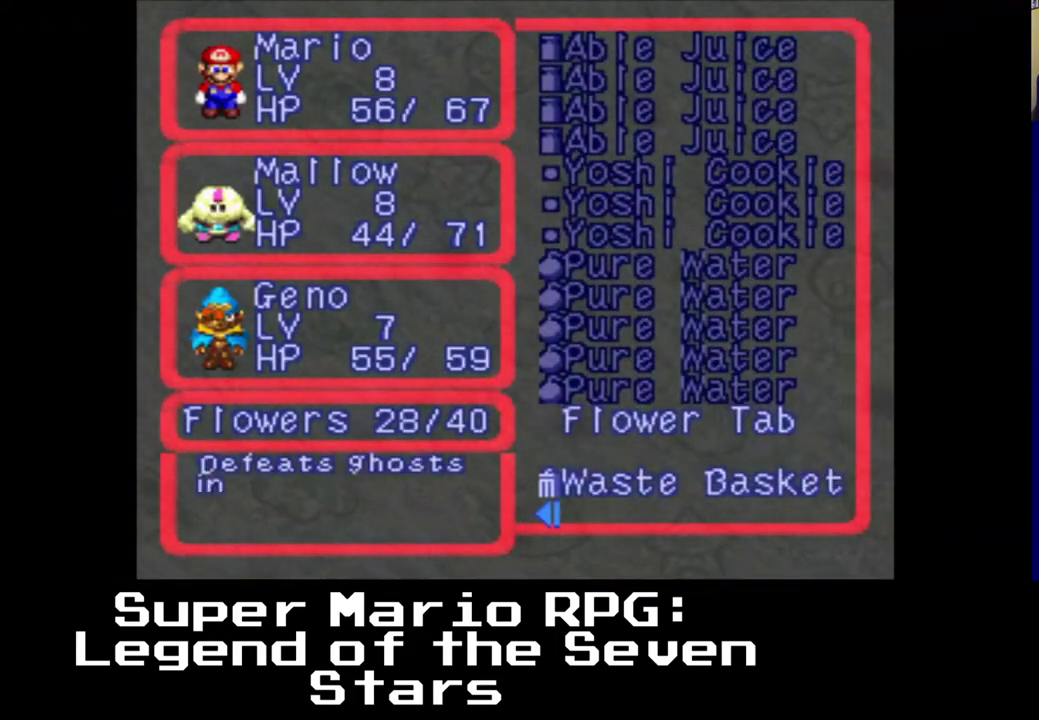
{"dt_ms": 500, "buttons": ["B"], "events": [[150, "DPAD_DOWN", "up"], [400, "B", "down"]]}
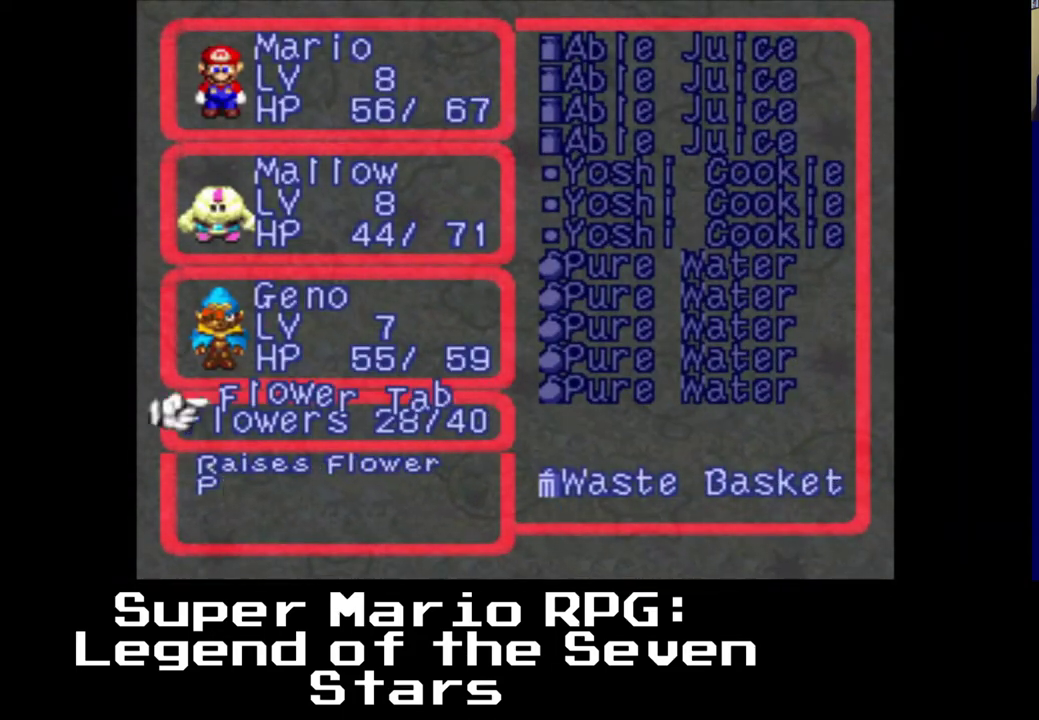
{"dt_ms": 500, "buttons": [], "events": [[50, "B", "up"], [383, "B", "down"], [500, "B", "up"]]}
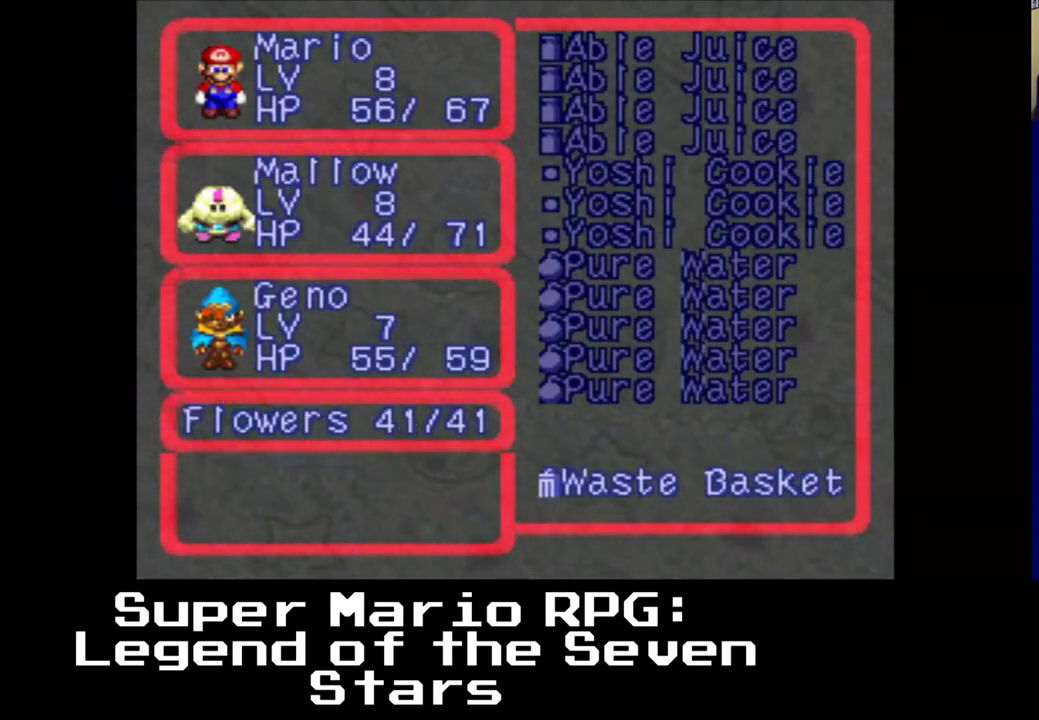
{"dt_ms": 500, "buttons": [], "events": []}
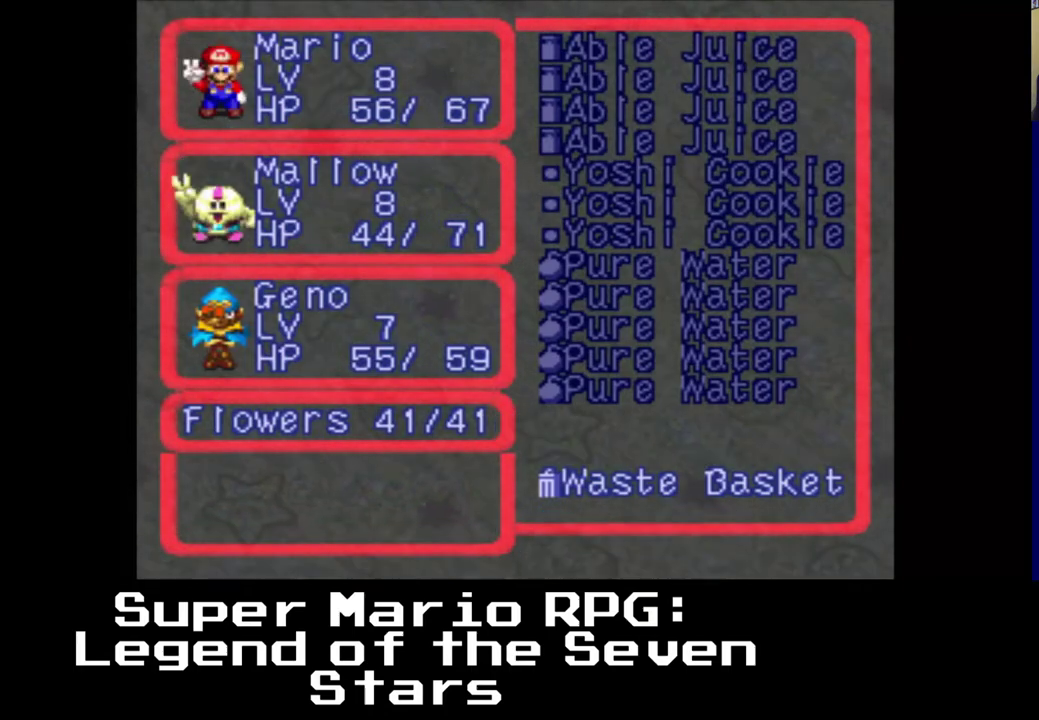
{"dt_ms": 500, "buttons": ["A"], "events": [[450, "A", "down"]]}
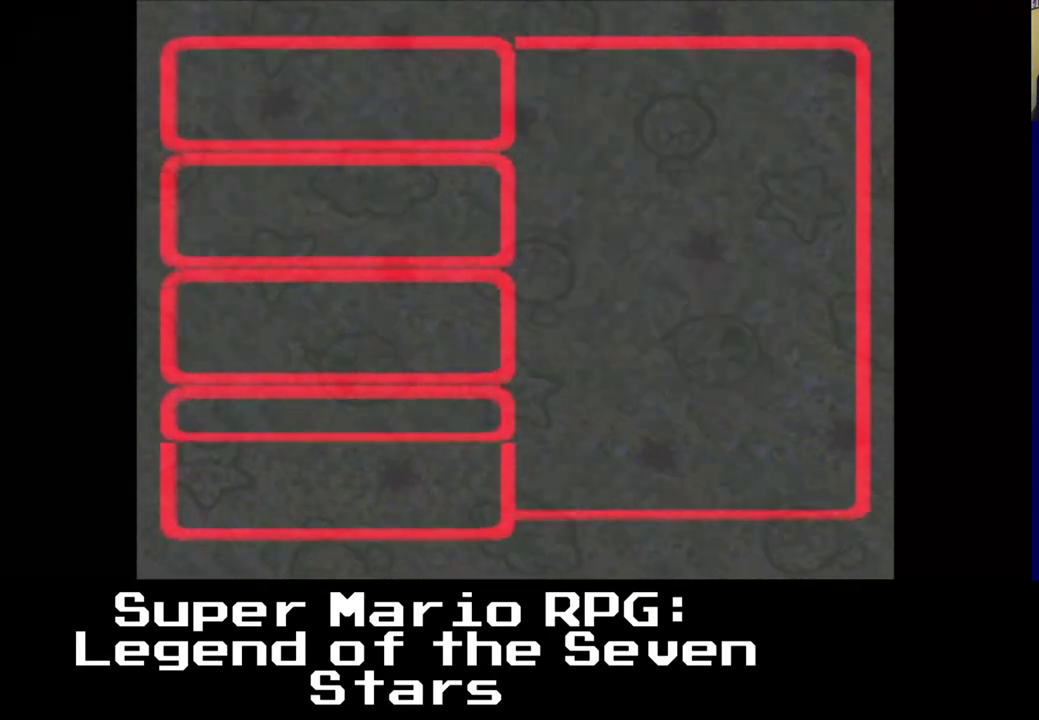
{"dt_ms": 500, "buttons": [], "events": [[150, "A", "up"]]}
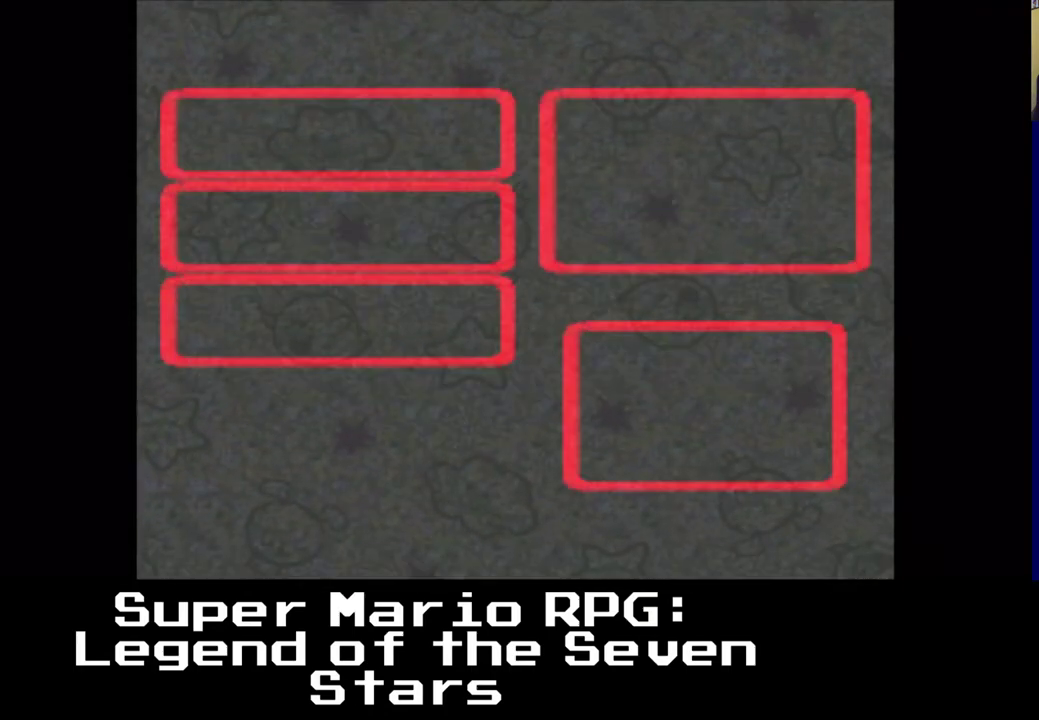
{"dt_ms": 500, "buttons": ["A"], "events": [[433, "A", "down"]]}
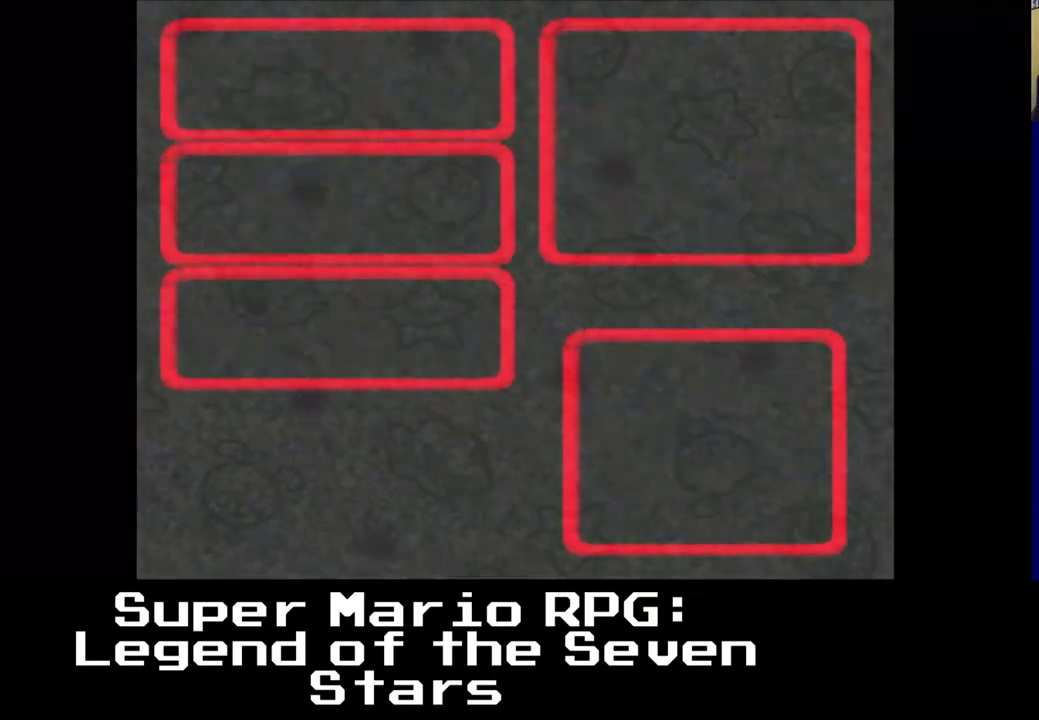
{"dt_ms": 500, "buttons": [], "events": [[150, "A", "up"]]}
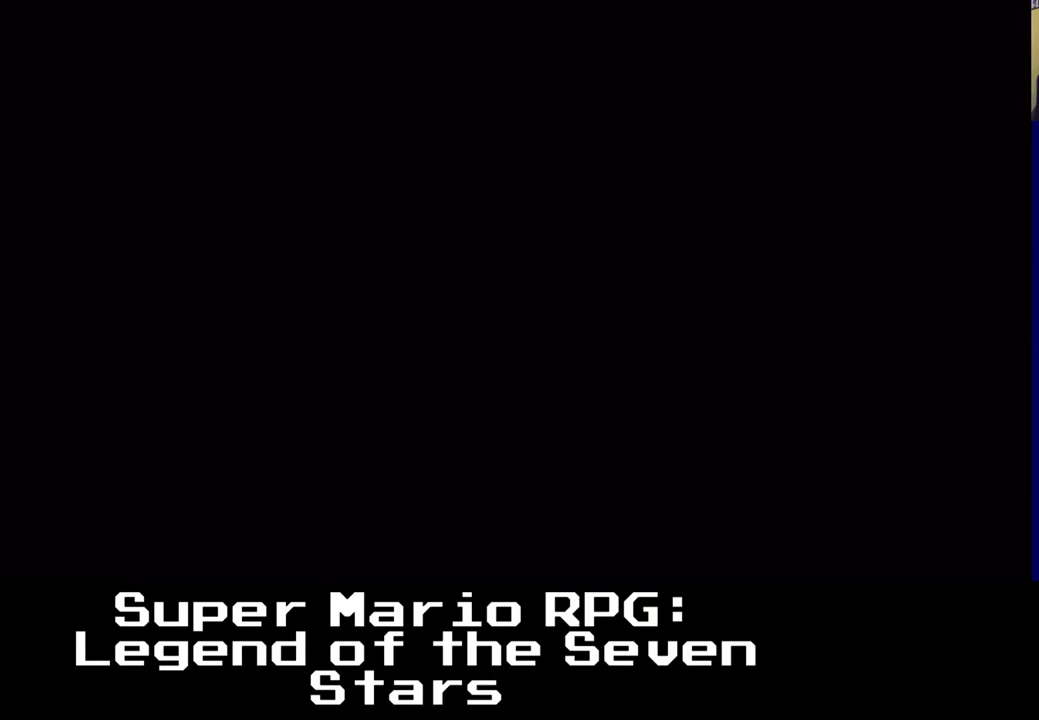
{"dt_ms": 500, "buttons": [], "events": []}
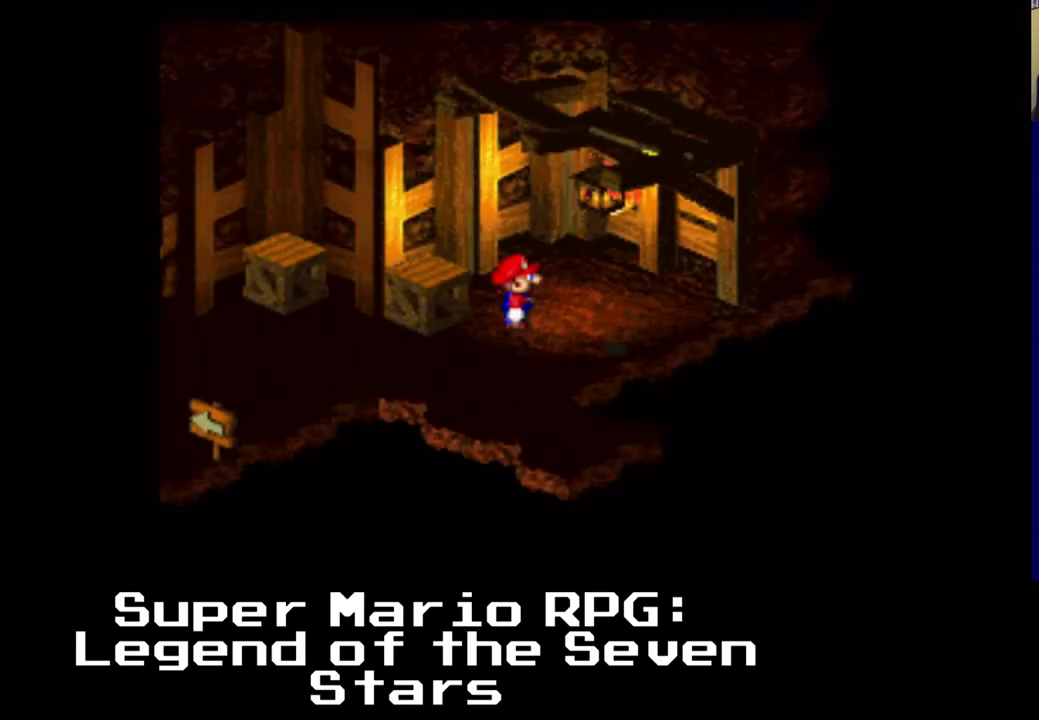
{"dt_ms": 500, "buttons": [], "events": [[233, "DPAD_DOWN", "down"], [433, "DPAD_DOWN", "up"]]}
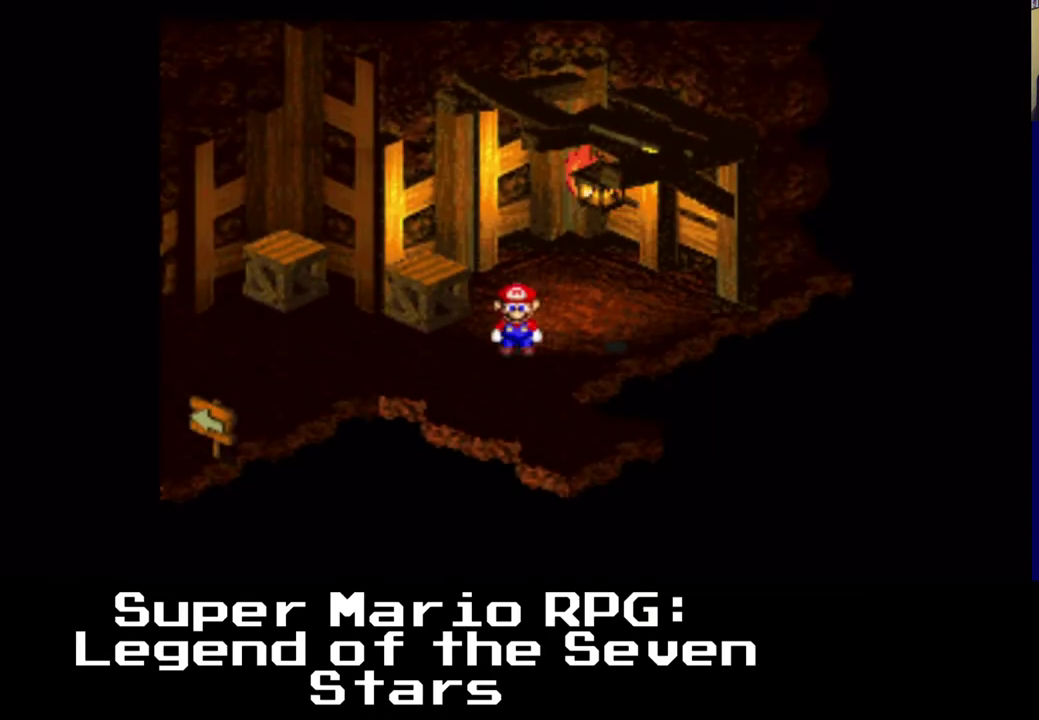
{"dt_ms": 500, "buttons": ["X", "DPAD_DOWN", "DPAD_RIGHT"], "events": [[17, "DPAD_DOWN", "down"], [67, "X", "down"], [300, "DPAD_RIGHT", "down"]]}
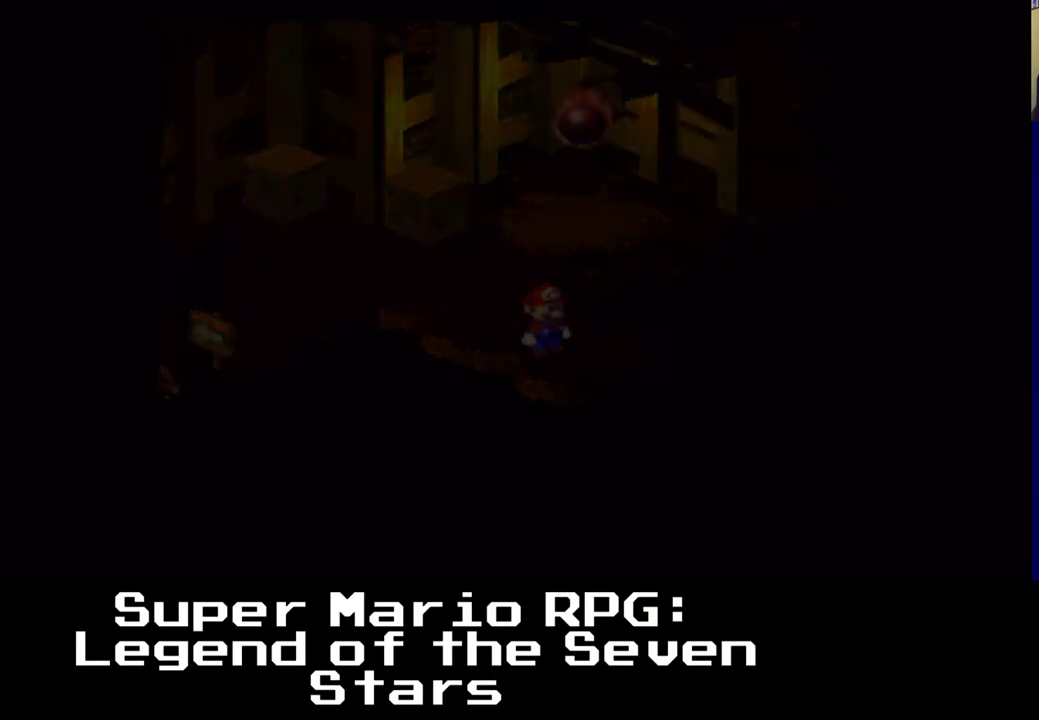
{"dt_ms": 500, "buttons": [], "events": [[233, "DPAD_RIGHT", "up"], [267, "DPAD_DOWN", "up"], [350, "X", "up"]]}
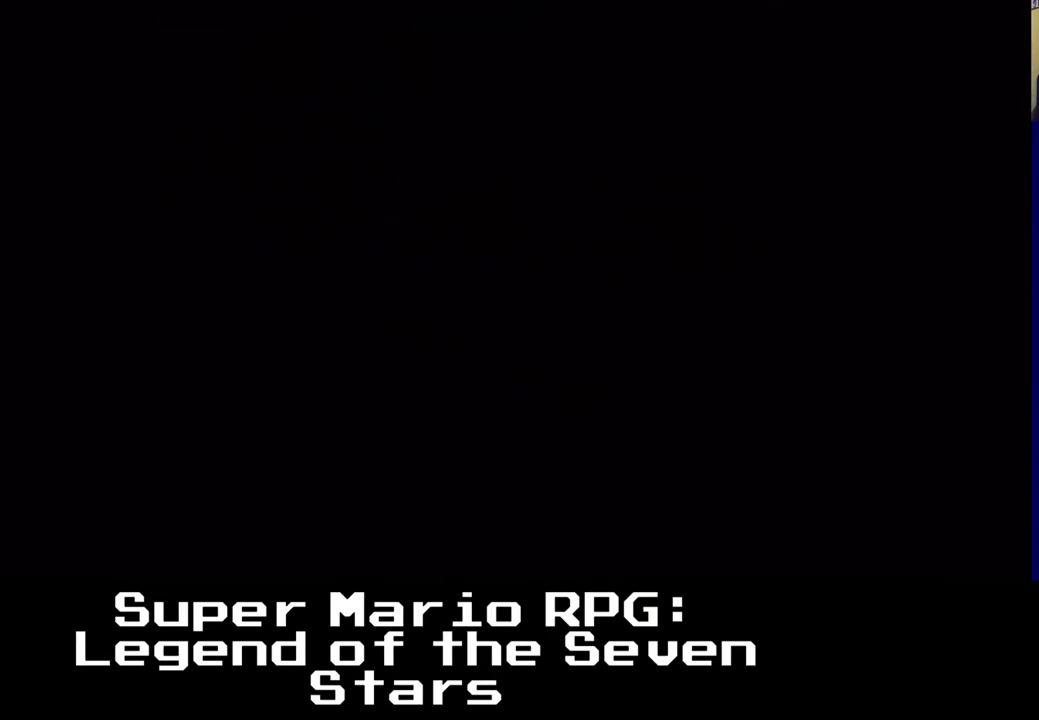
{"dt_ms": 500, "buttons": ["X", "DPAD_DOWN", "DPAD_RIGHT"], "events": [[83, "DPAD_DOWN", "down"], [100, "DPAD_RIGHT", "down"], [117, "X", "down"]]}
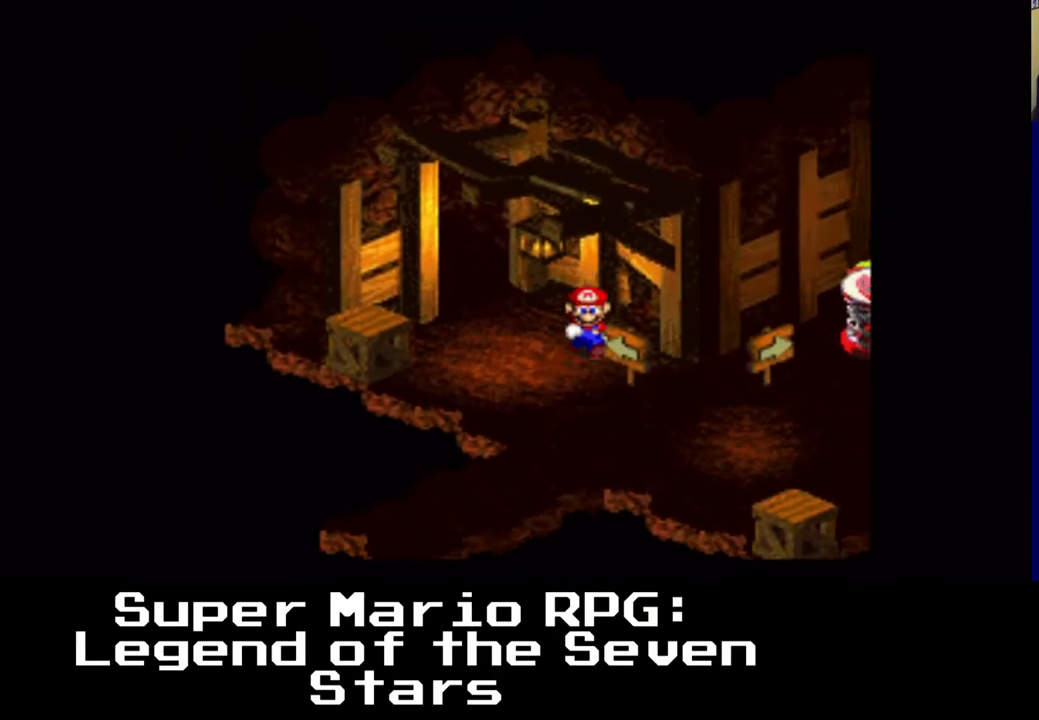
{"dt_ms": 500, "buttons": ["X", "DPAD_DOWN", "DPAD_RIGHT"], "events": [[83, "DPAD_LEFT", "down"], [183, "DPAD_LEFT", "up"]]}
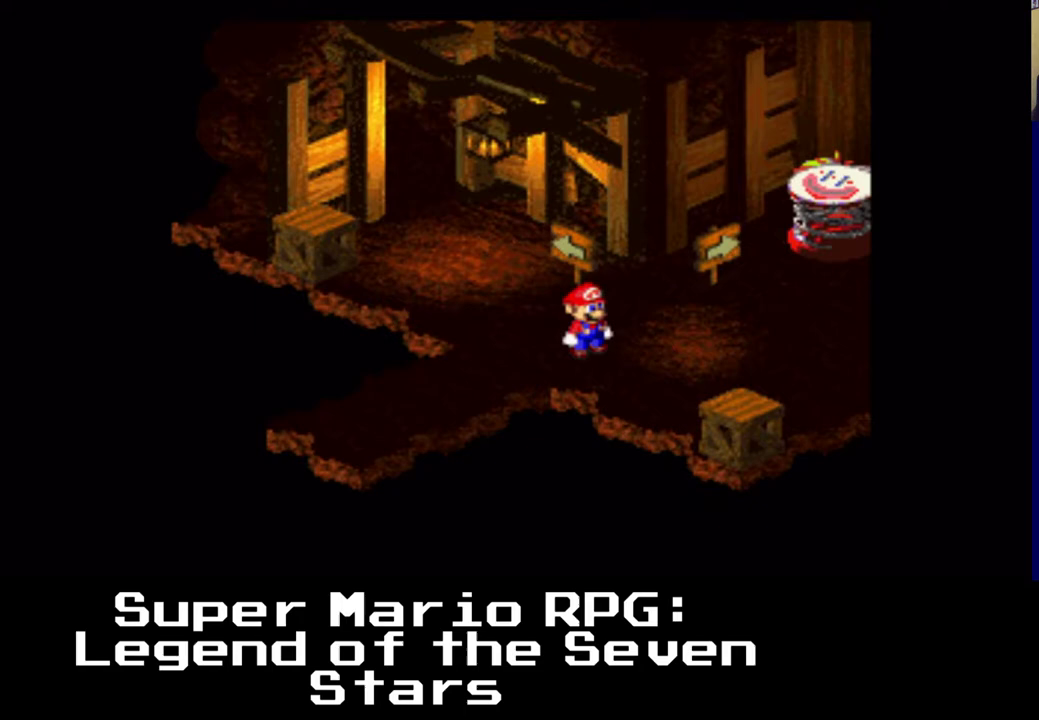
{"dt_ms": 500, "buttons": ["X", "DPAD_RIGHT"], "events": [[33, "DPAD_DOWN", "up"]]}
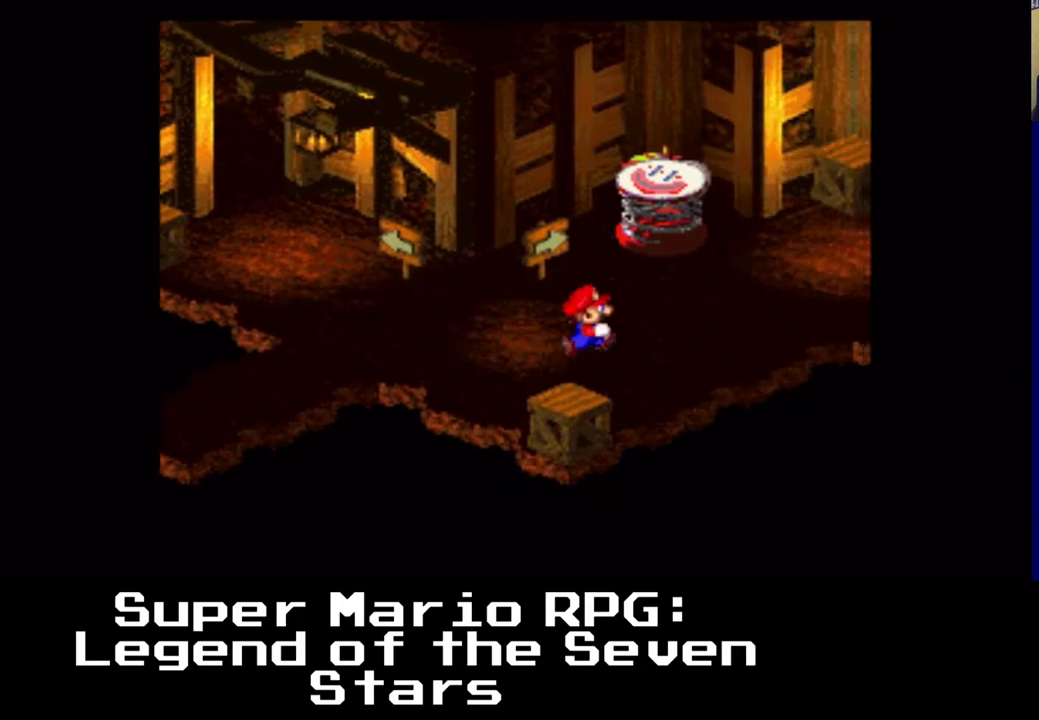
{"dt_ms": 500, "buttons": ["X", "DPAD_UP", "DPAD_RIGHT"], "events": [[233, "DPAD_UP", "down"]]}
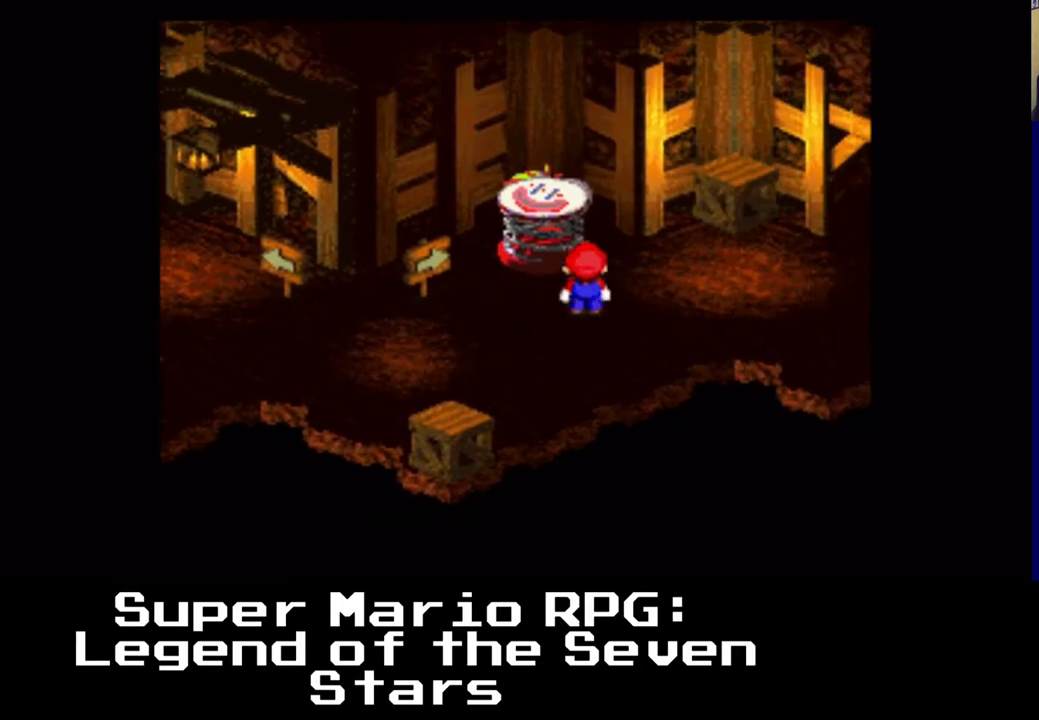
{"dt_ms": 500, "buttons": ["X", "DPAD_RIGHT"], "events": [[133, "DPAD_UP", "up"]]}
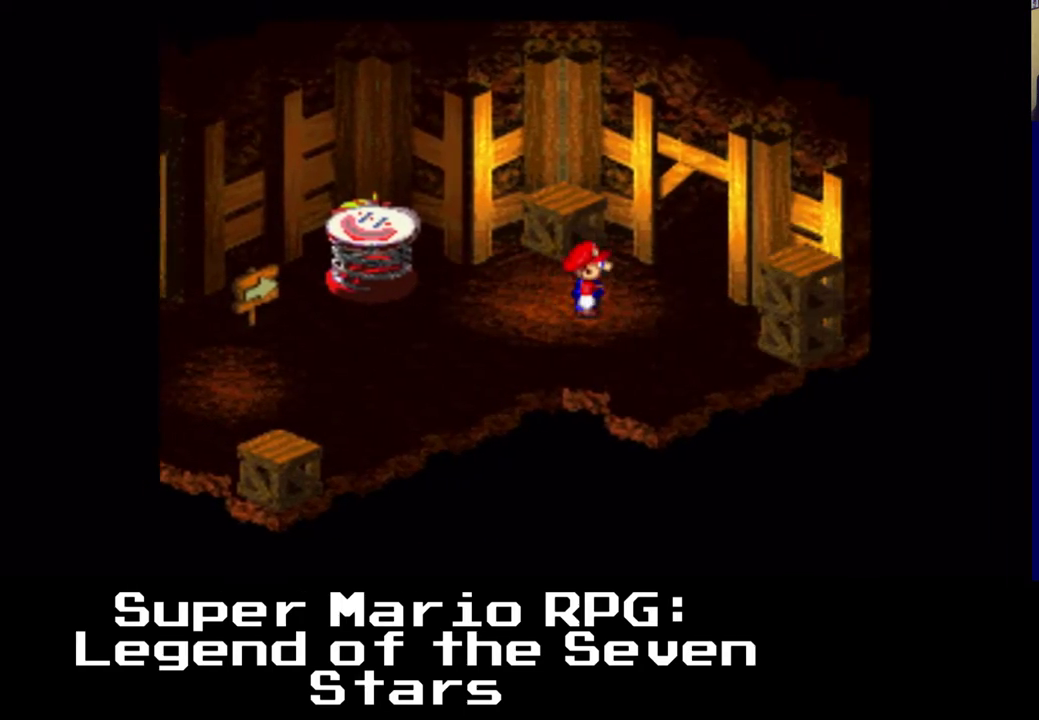
{"dt_ms": 500, "buttons": ["X", "DPAD_RIGHT"], "events": [[117, "DPAD_UP", "down"], [417, "DPAD_UP", "up"]]}
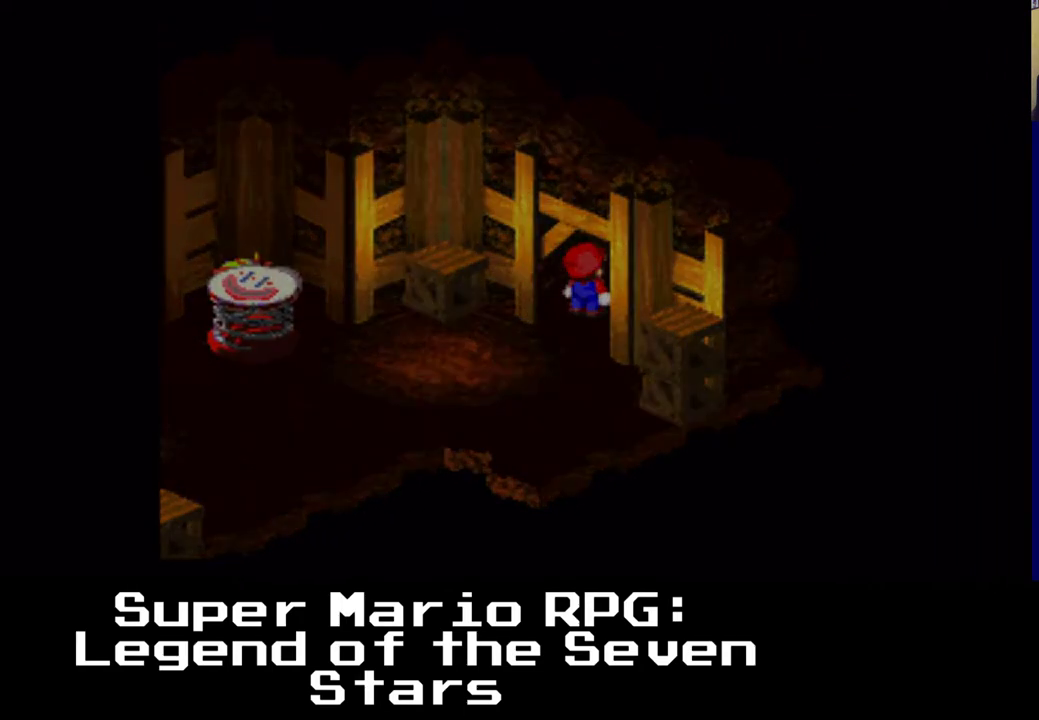
{"dt_ms": 500, "buttons": ["X", "DPAD_DOWN", "DPAD_LEFT"], "events": [[83, "DPAD_LEFT", "down"], [100, "DPAD_DOWN", "down"], [100, "DPAD_RIGHT", "up"], [117, "X", "up"], [433, "X", "down"]]}
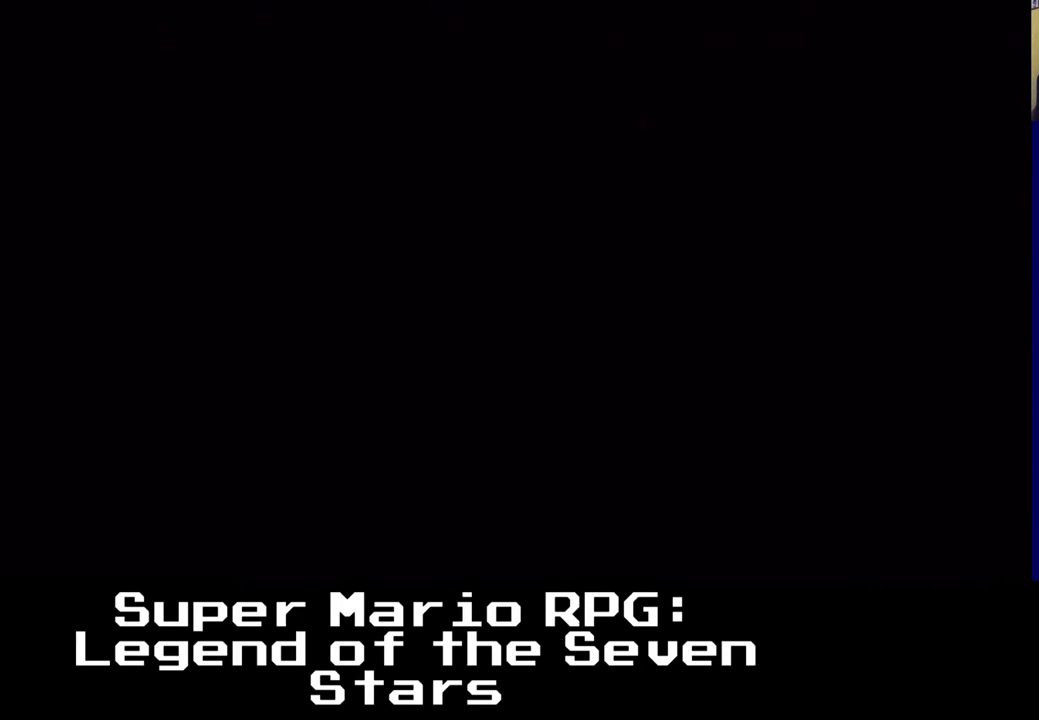
{"dt_ms": 500, "buttons": ["X", "DPAD_DOWN", "DPAD_LEFT"], "events": []}
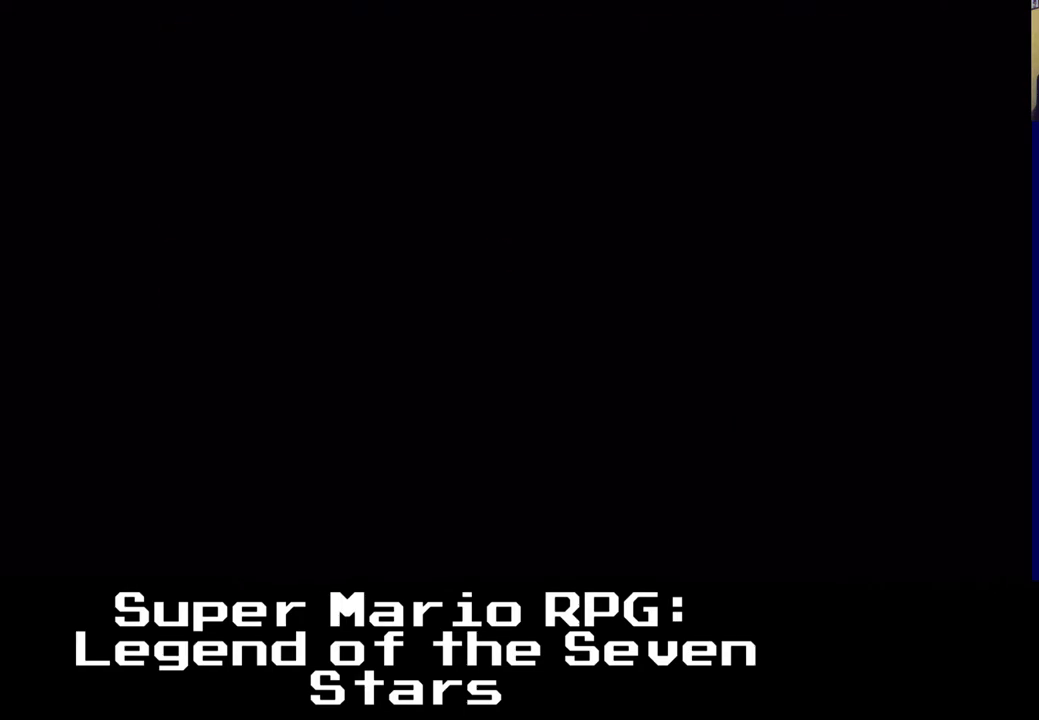
{"dt_ms": 500, "buttons": ["X", "DPAD_DOWN", "DPAD_LEFT"], "events": []}
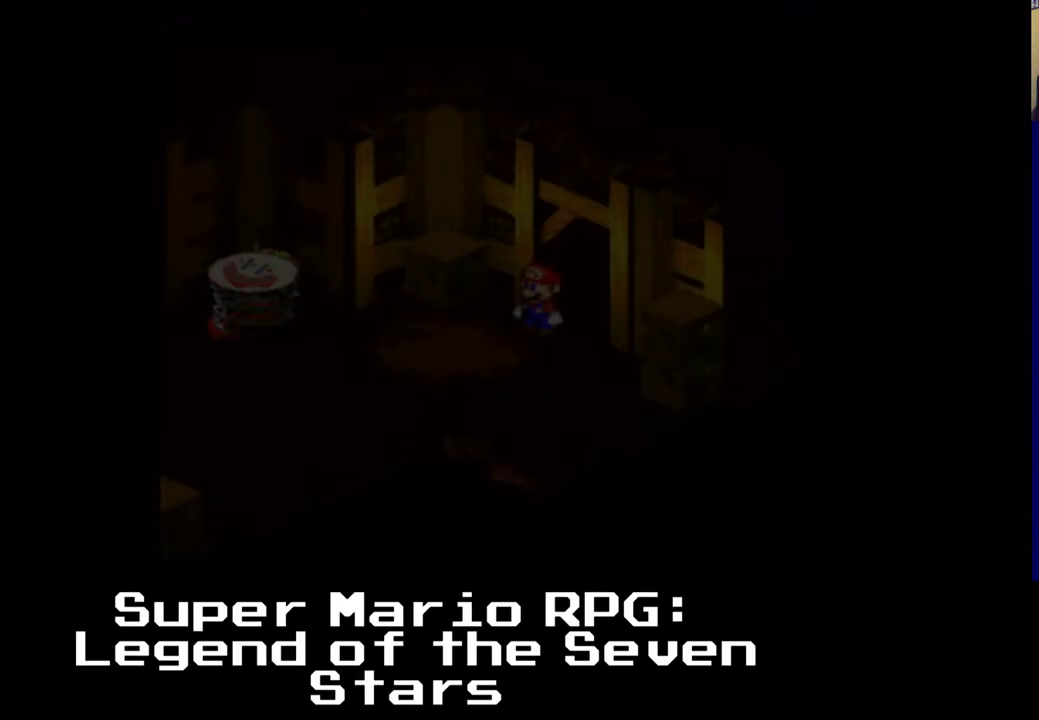
{"dt_ms": 500, "buttons": ["X", "DPAD_DOWN", "DPAD_LEFT"], "events": []}
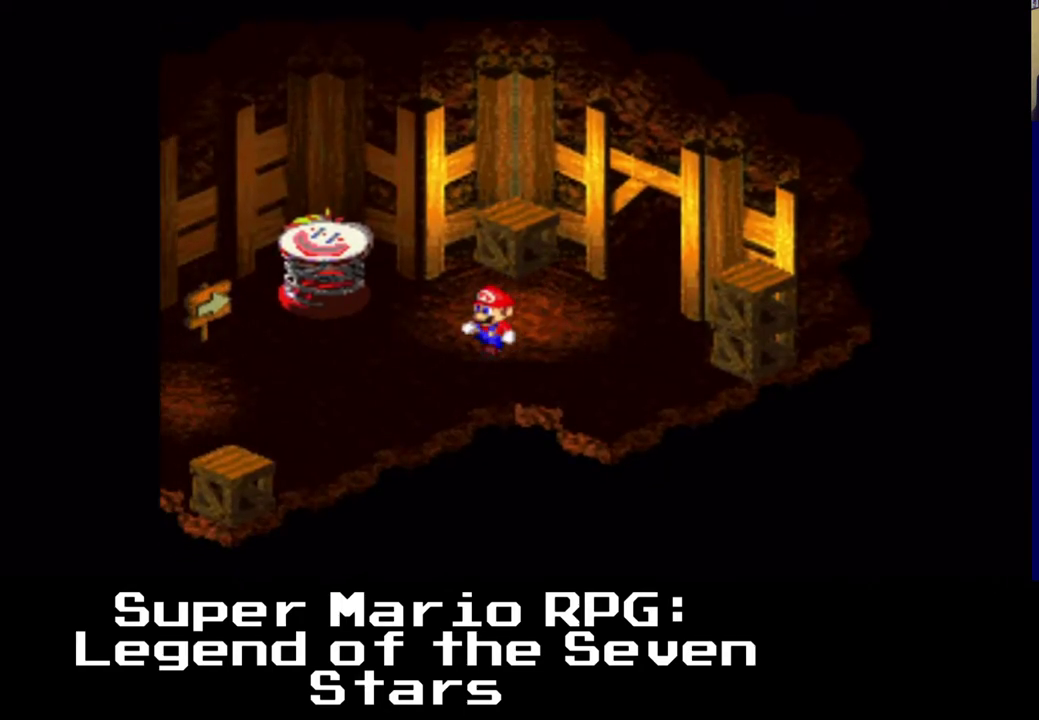
{"dt_ms": 1000, "buttons": ["X", "DPAD_UP", "DPAD_LEFT"]}
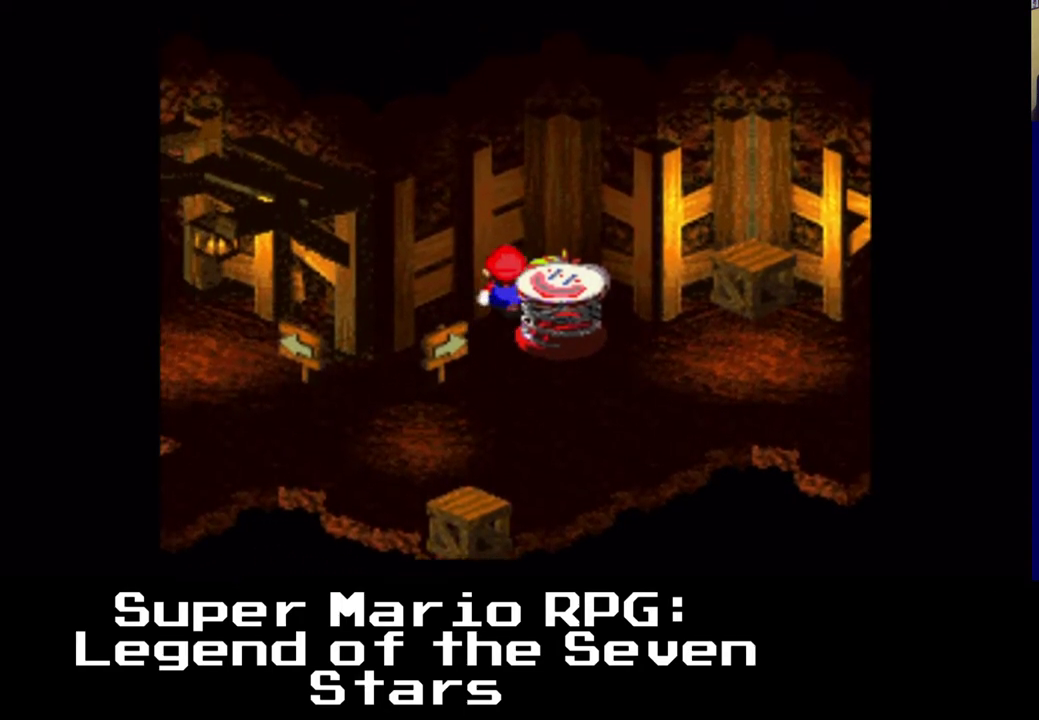
{"dt_ms": 500, "buttons": ["X", "DPAD_RIGHT"], "events": [[33, "DPAD_LEFT", "up"], [133, "DPAD_RIGHT", "down"], [467, "DPAD_UP", "up"]]}
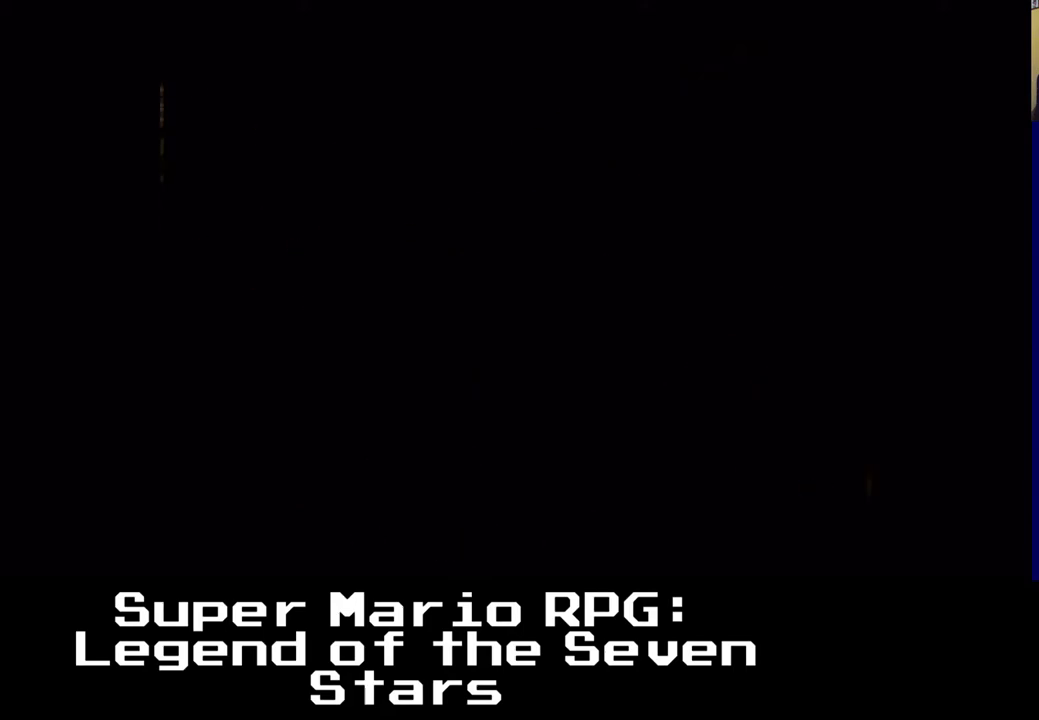
{"dt_ms": 500, "buttons": ["DPAD_RIGHT"], "events": [[17, "X", "up"]]}
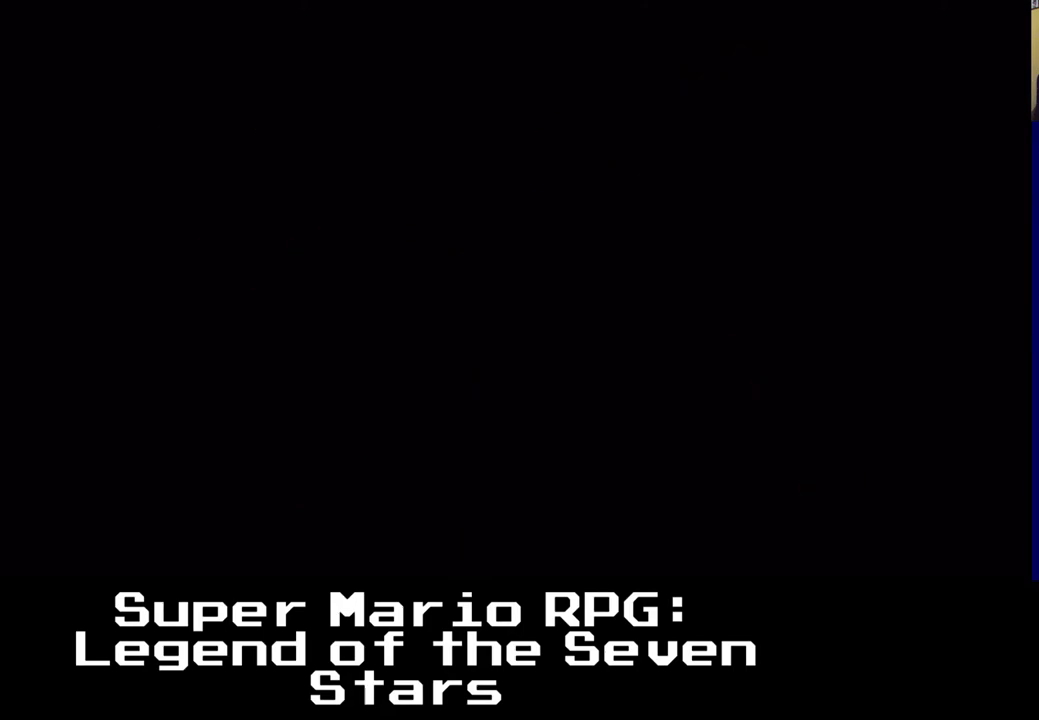
{"dt_ms": 500, "buttons": ["DPAD_RIGHT"], "events": []}
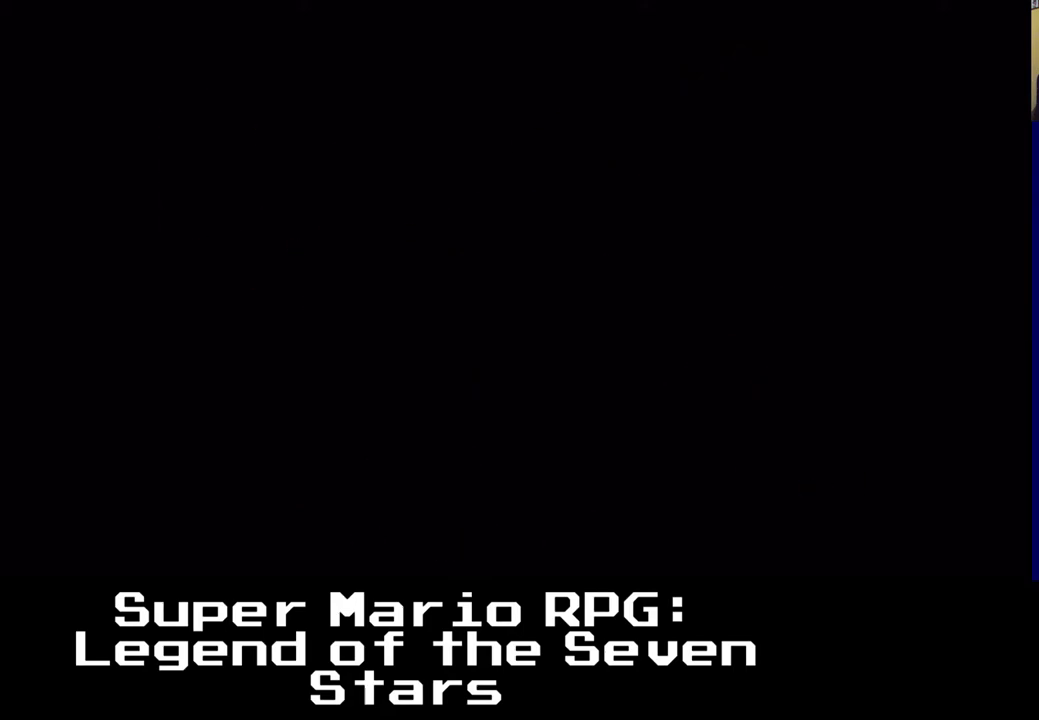
{"dt_ms": 500, "buttons": ["DPAD_RIGHT"], "events": []}